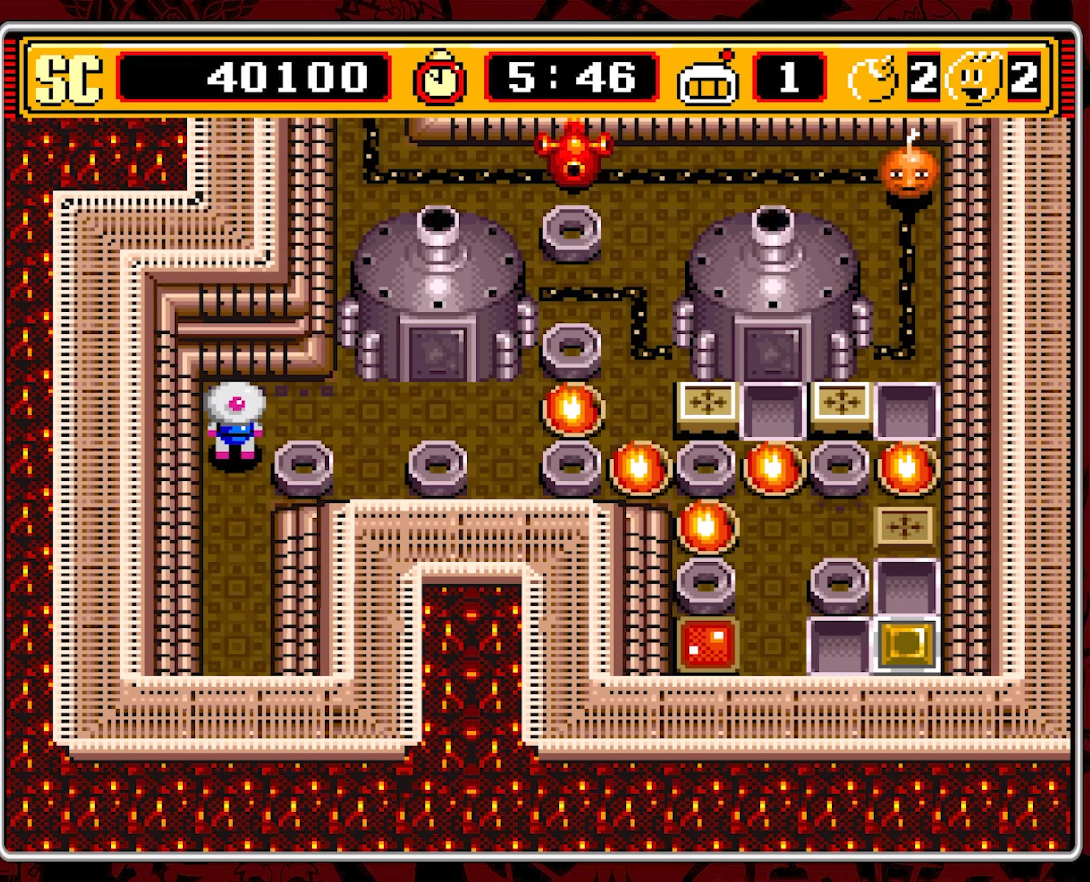
Gameplay with a controller (Nintendo layout); each line is a JSON object with the inputs held at the frame after it. "events" lists button and stick changes between this image and that frame as [ms after this image, input, new state], when the widget could be followed in between. Not read: L3 R3 X.
{"buttons": ["DPAD_RIGHT"], "events": [[50, "DPAD_RIGHT", "down"]]}
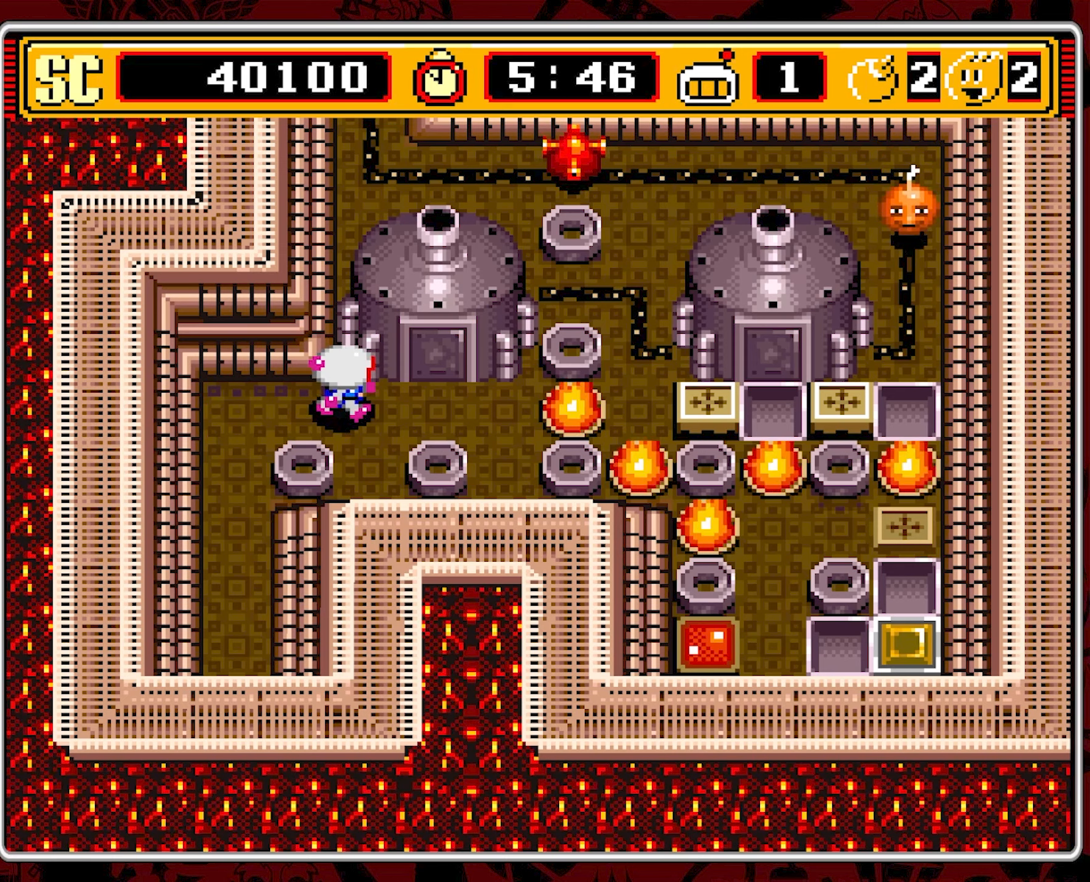
{"buttons": ["DPAD_RIGHT"], "events": []}
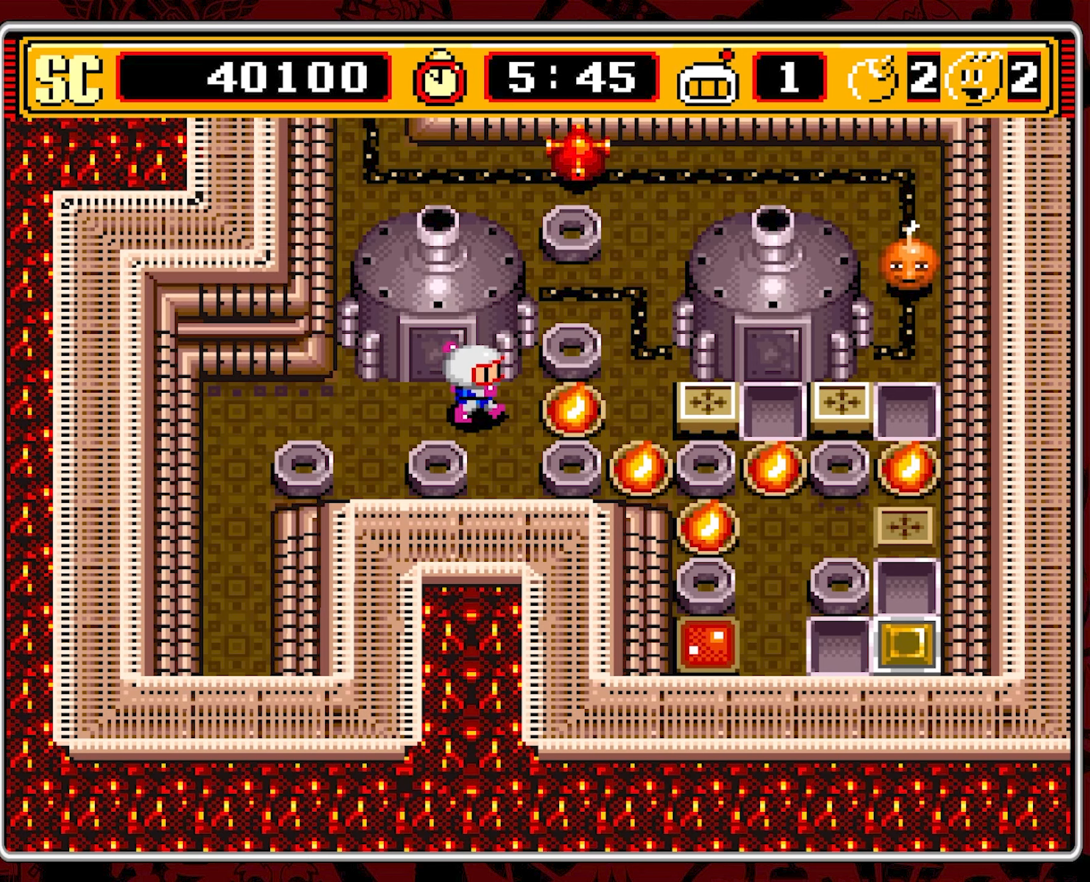
{"buttons": ["DPAD_LEFT"], "events": [[166, "DPAD_RIGHT", "up"], [183, "A", "down"], [283, "A", "up"], [333, "DPAD_LEFT", "down"]]}
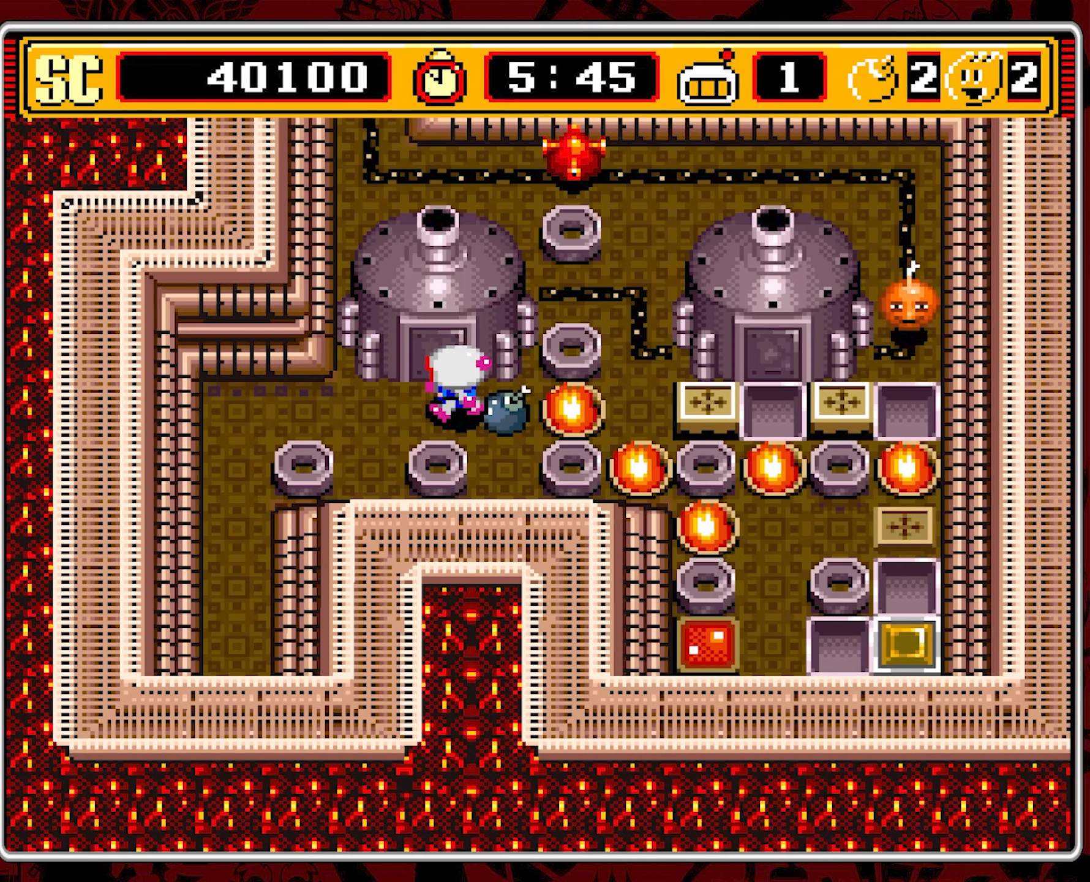
{"buttons": ["DPAD_LEFT"], "events": []}
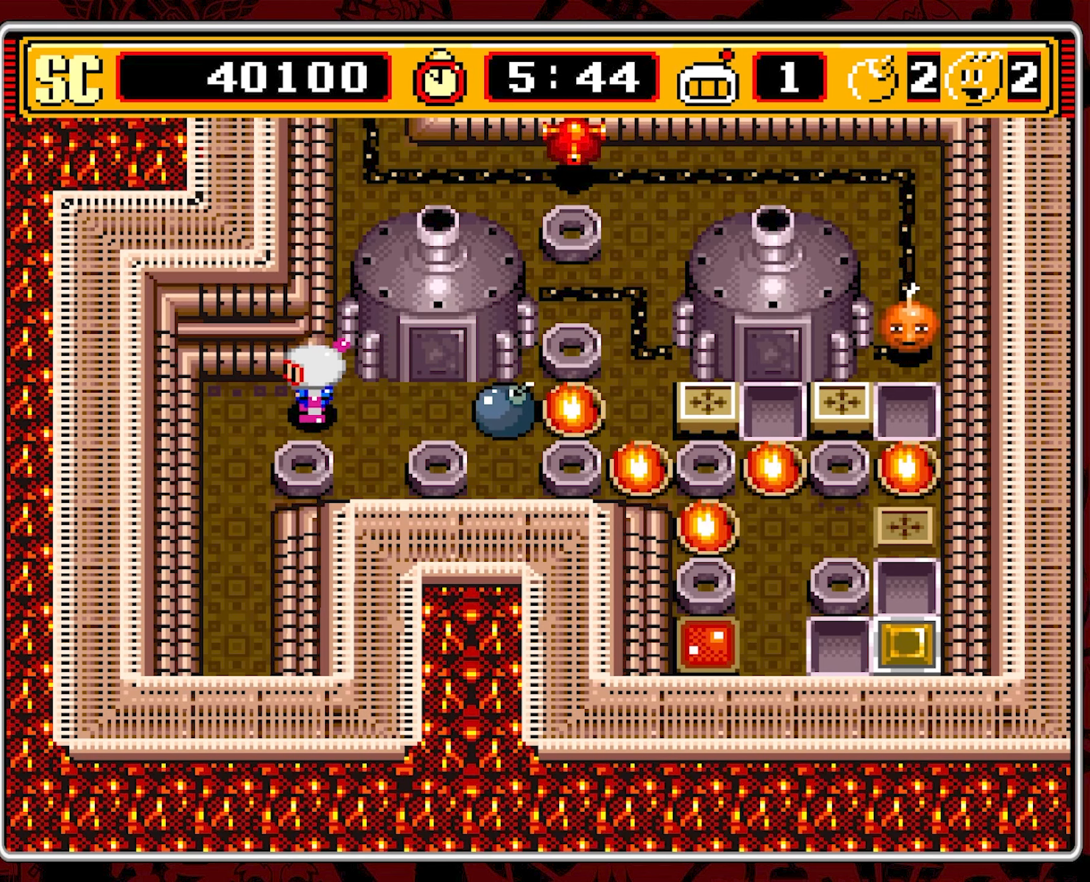
{"buttons": ["DPAD_DOWN"], "events": [[300, "DPAD_DOWN", "down"], [333, "DPAD_LEFT", "up"]]}
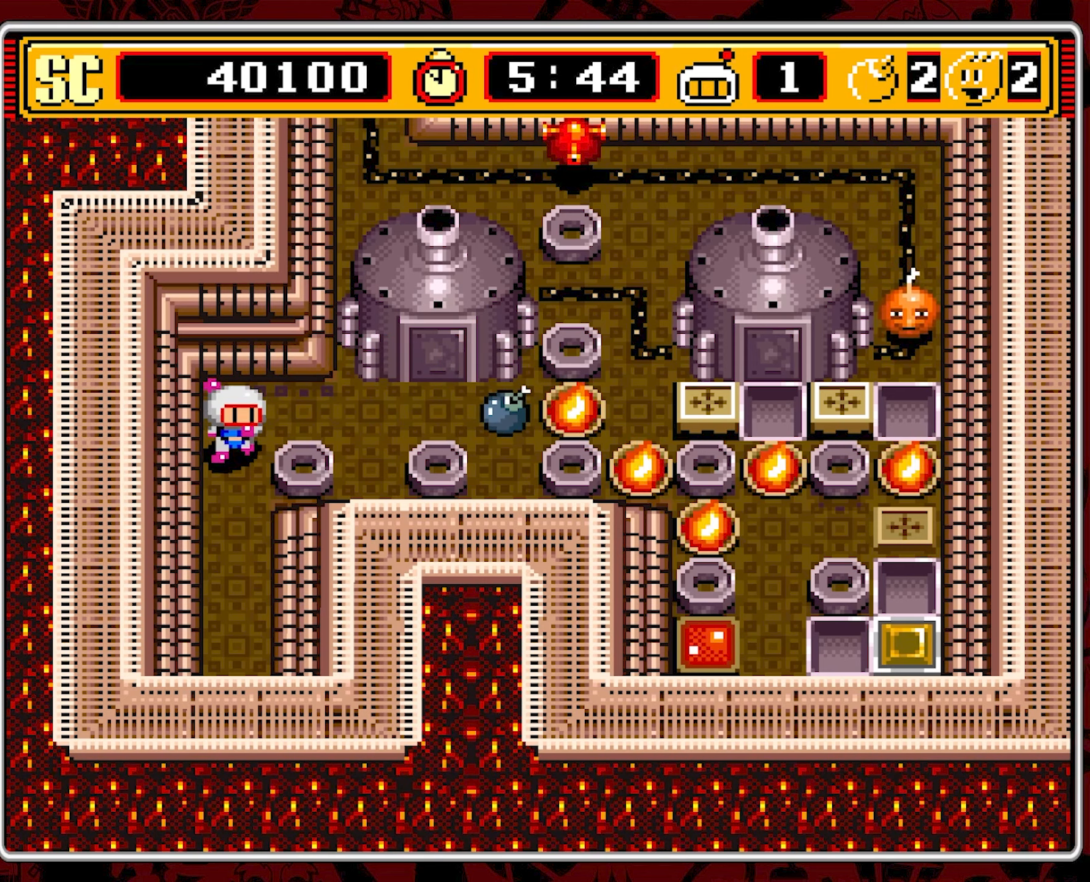
{"buttons": [], "events": [[133, "DPAD_DOWN", "up"]]}
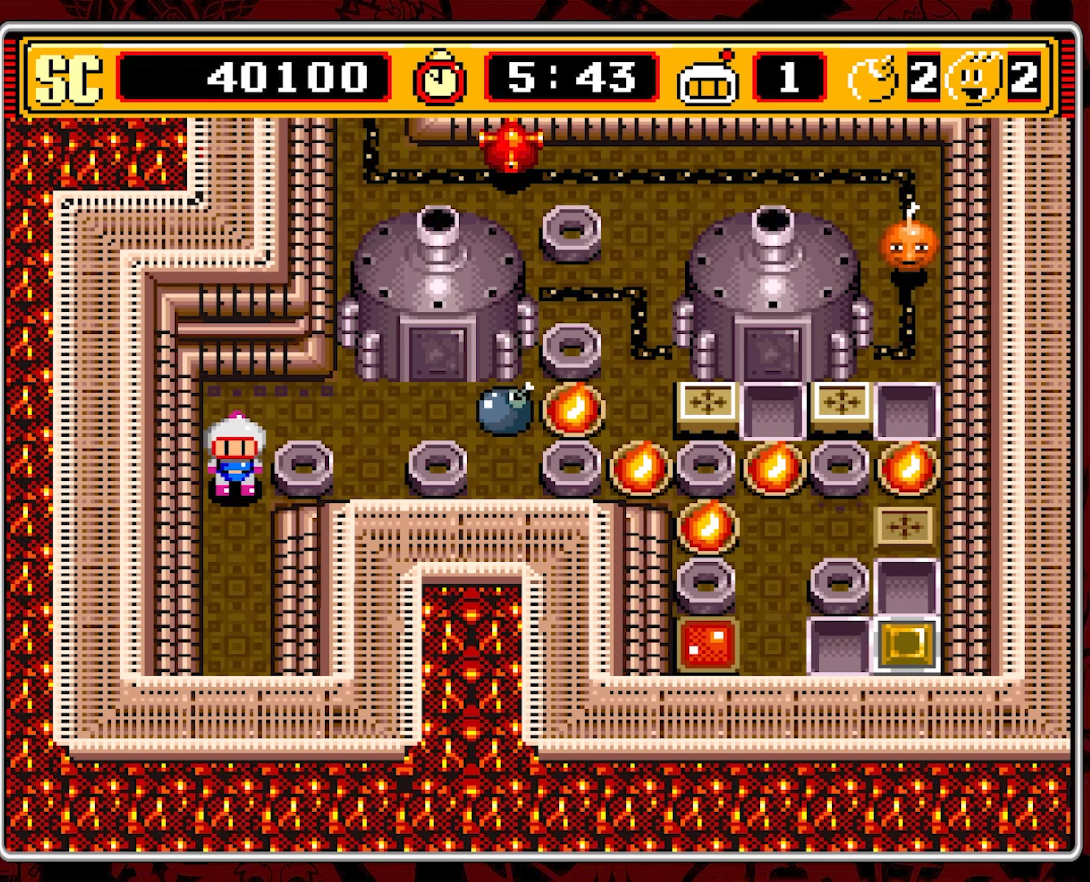
{"buttons": ["DPAD_UP"], "events": [[316, "DPAD_UP", "down"]]}
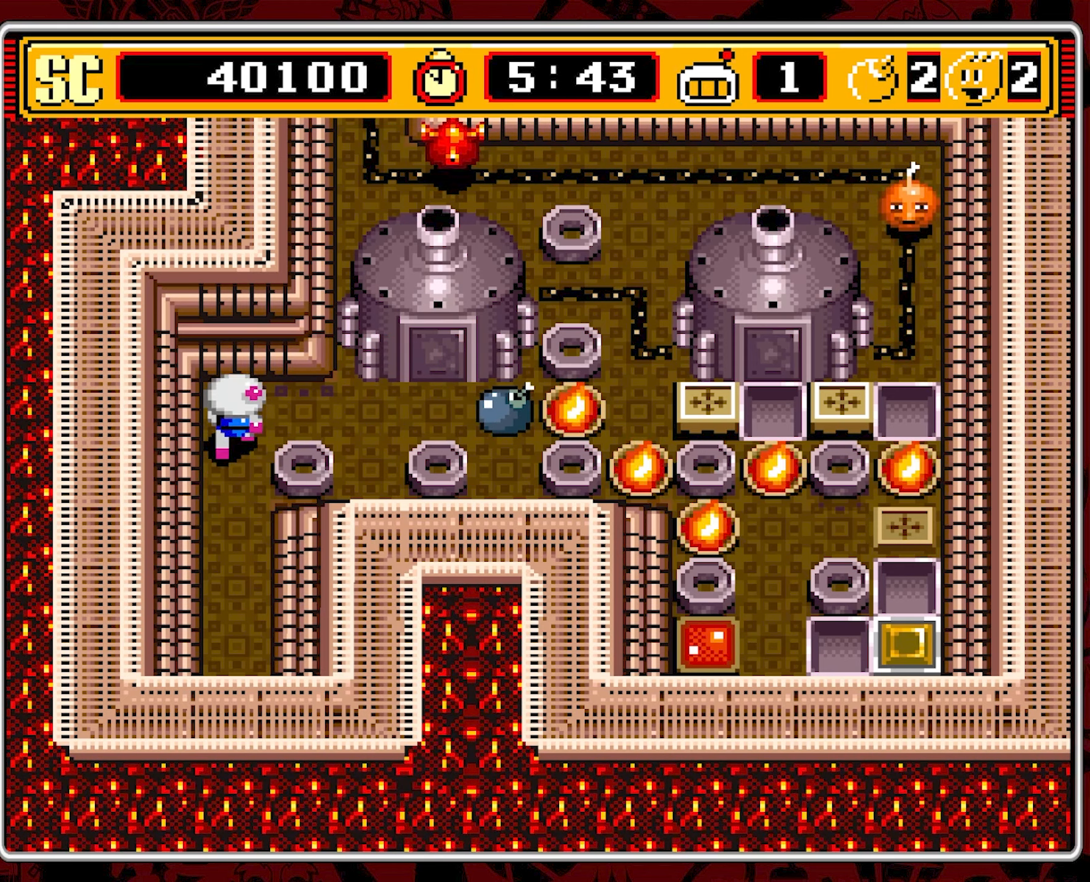
{"buttons": [], "events": [[150, "DPAD_UP", "up"], [166, "DPAD_RIGHT", "down"], [416, "DPAD_RIGHT", "up"]]}
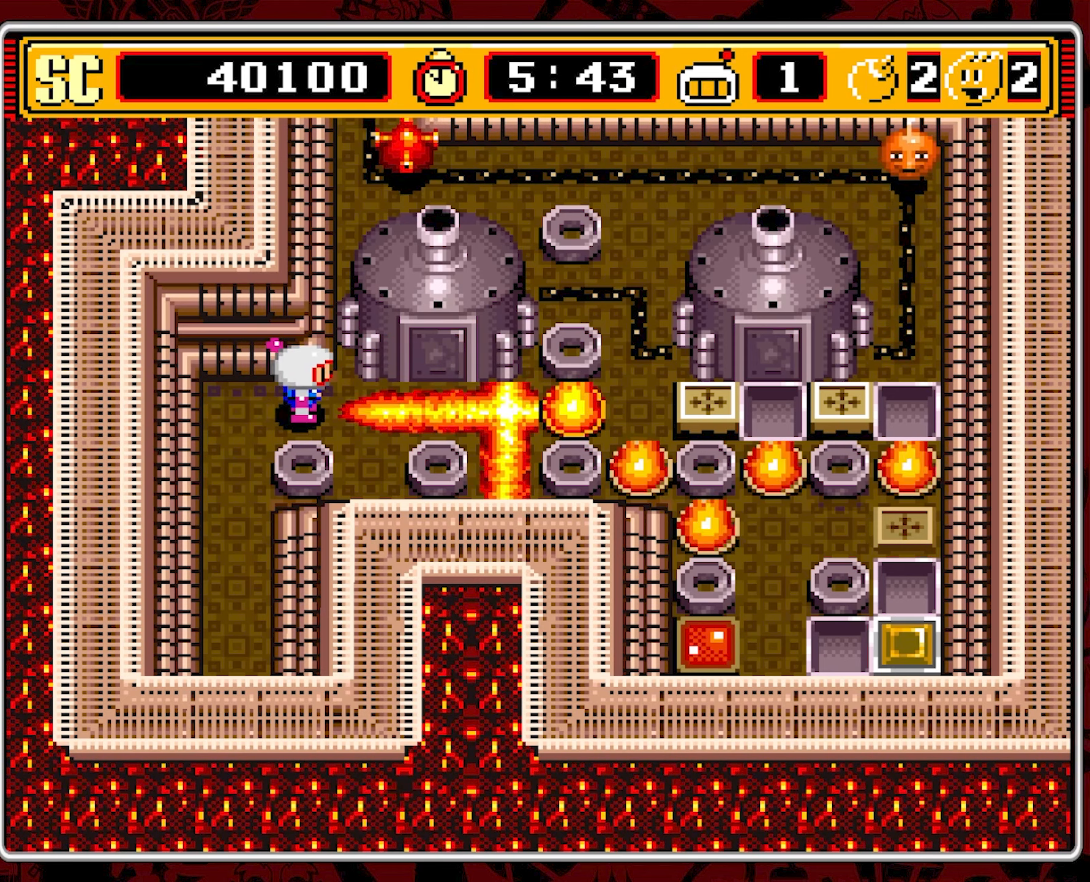
{"buttons": [], "events": []}
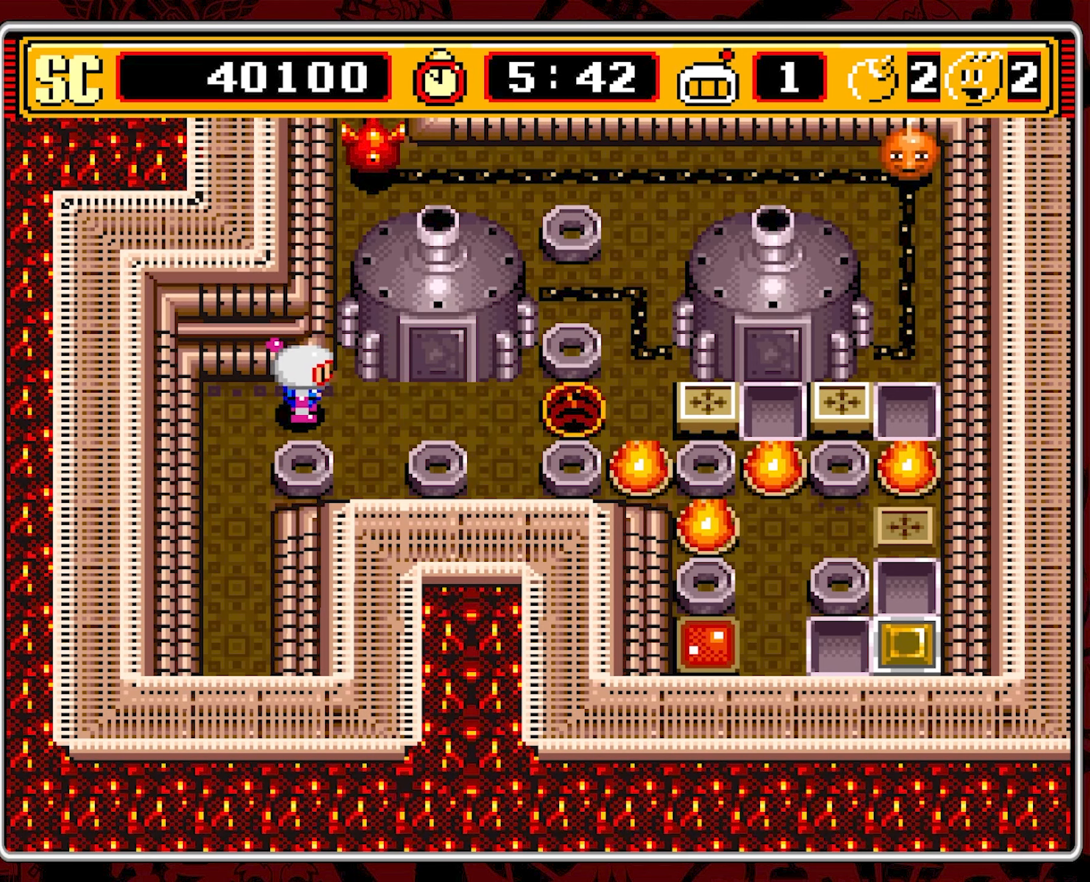
{"buttons": ["DPAD_RIGHT"], "events": [[166, "DPAD_RIGHT", "down"]]}
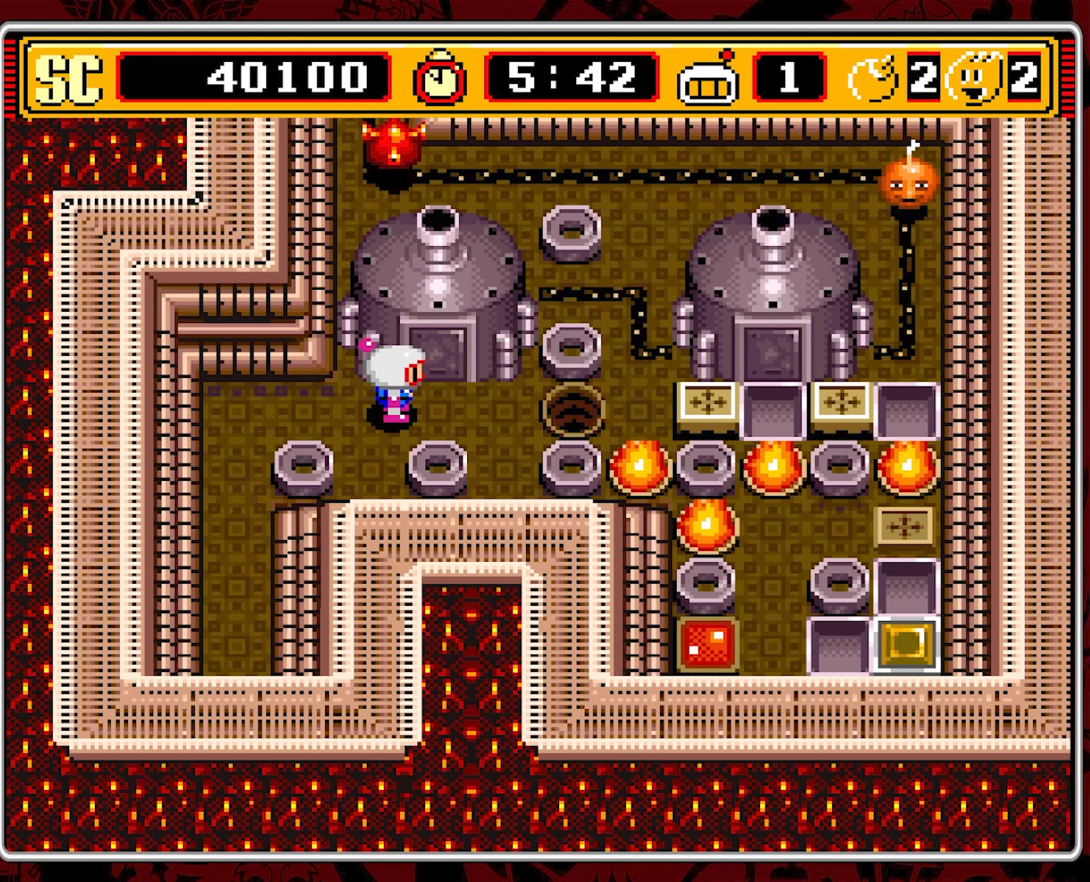
{"buttons": ["DPAD_RIGHT"], "events": []}
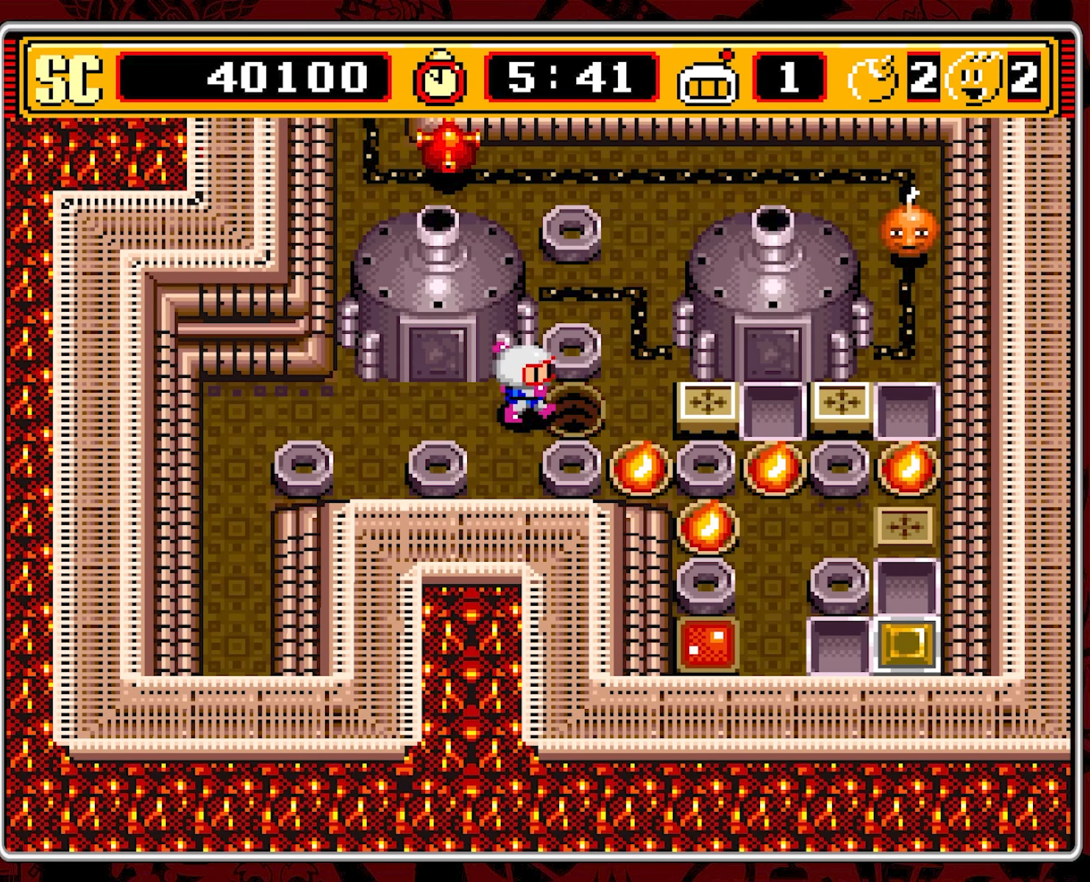
{"buttons": ["DPAD_LEFT"], "events": [[283, "DPAD_RIGHT", "up"], [300, "A", "down"], [383, "DPAD_LEFT", "down"], [400, "A", "up"]]}
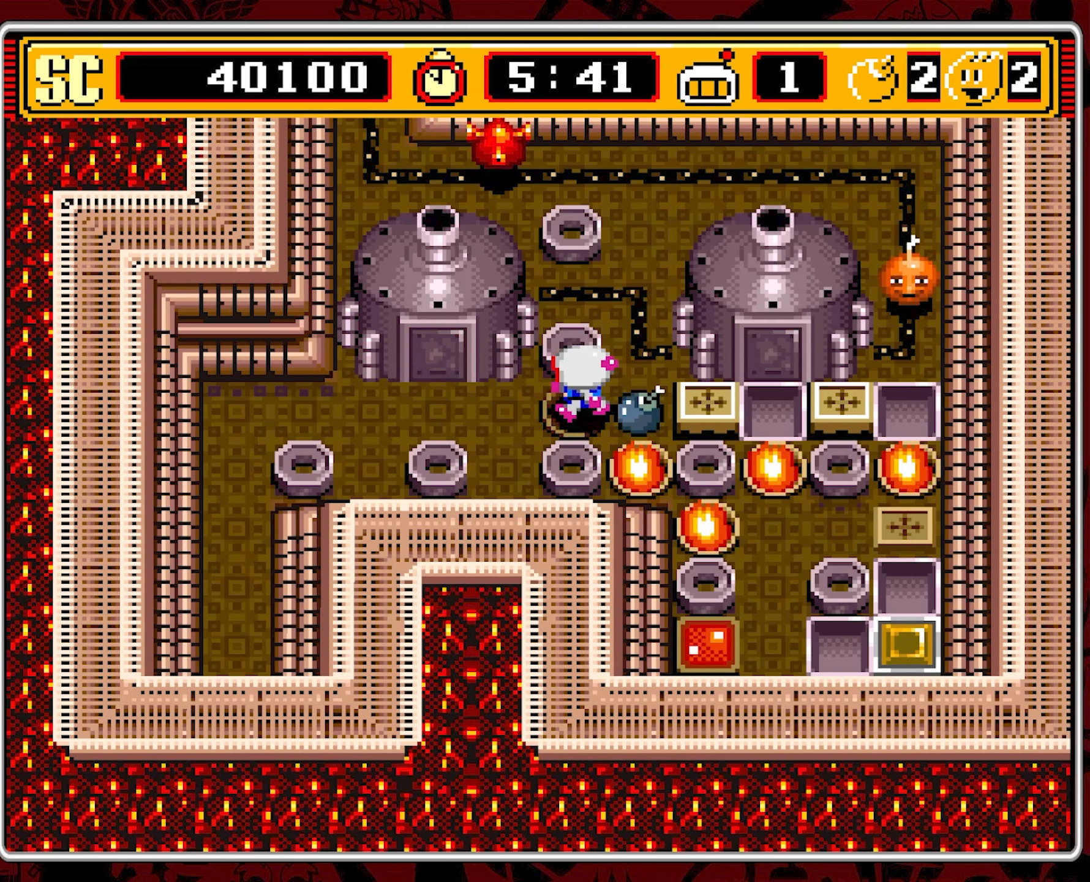
{"buttons": ["DPAD_LEFT"], "events": []}
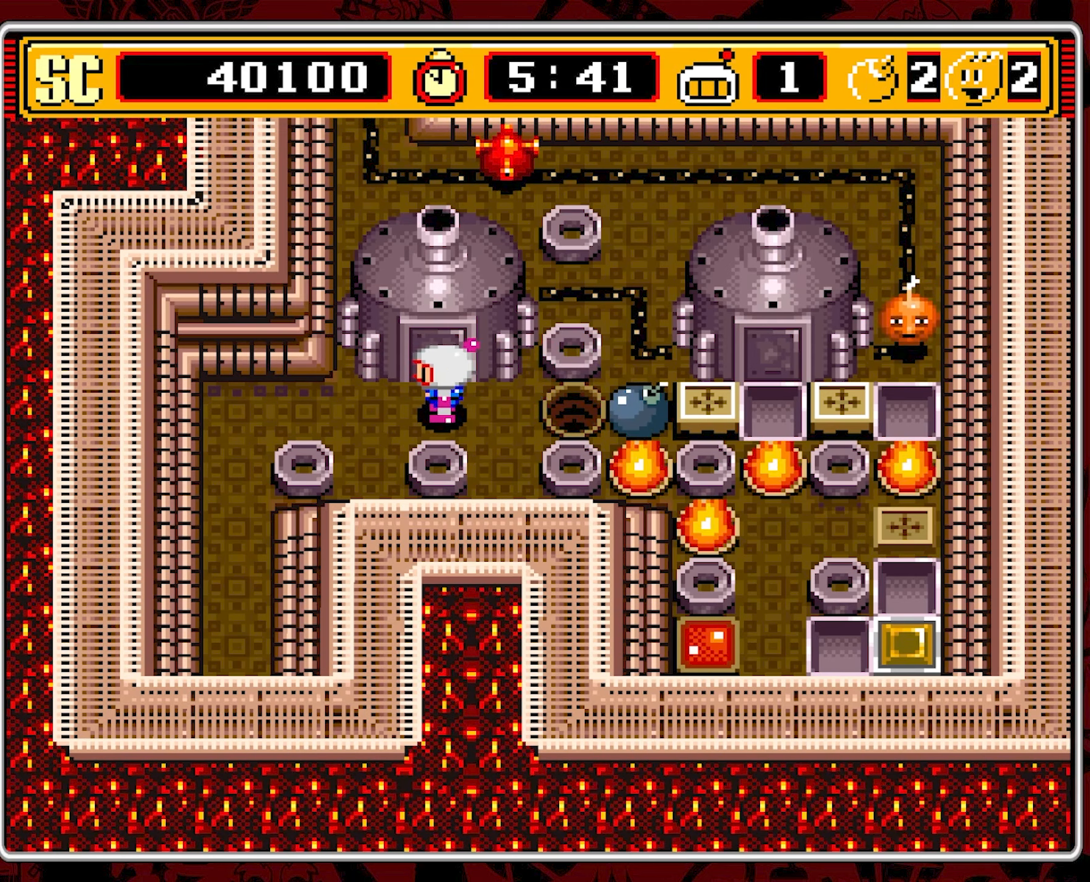
{"buttons": ["DPAD_LEFT"], "events": []}
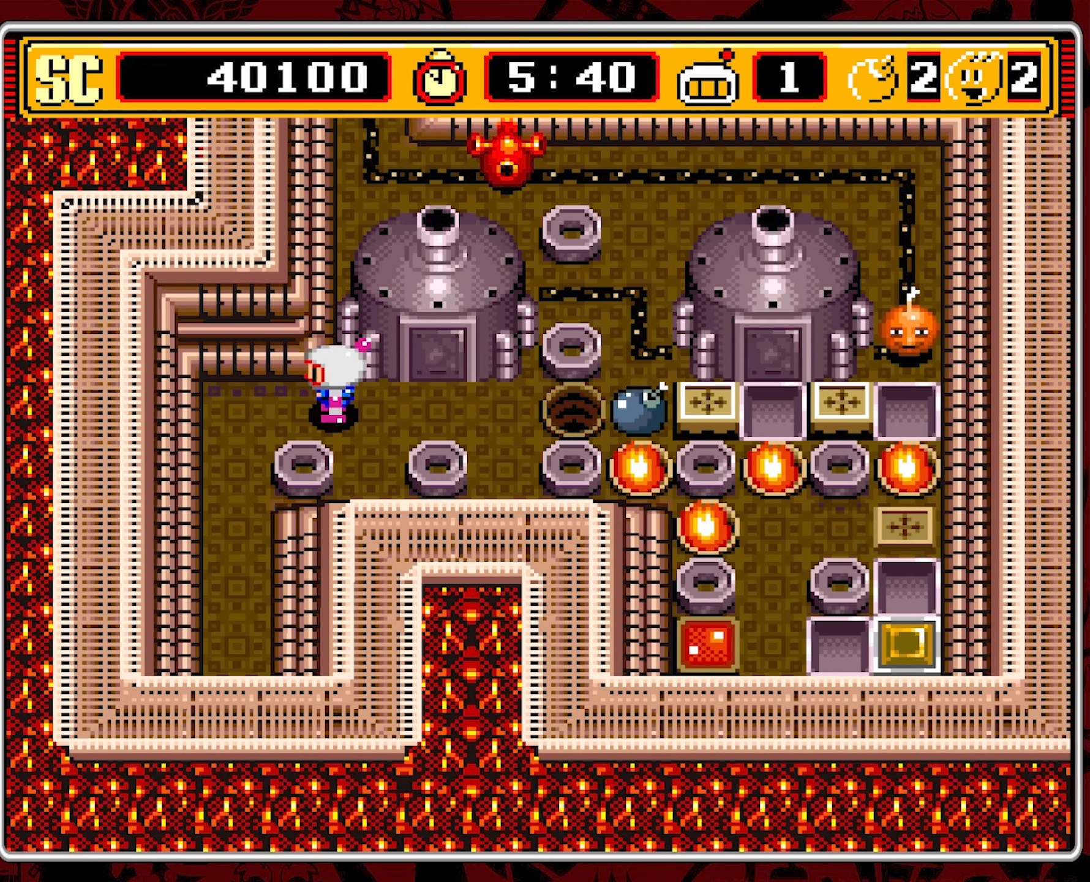
{"buttons": [], "events": [[283, "DPAD_LEFT", "up"]]}
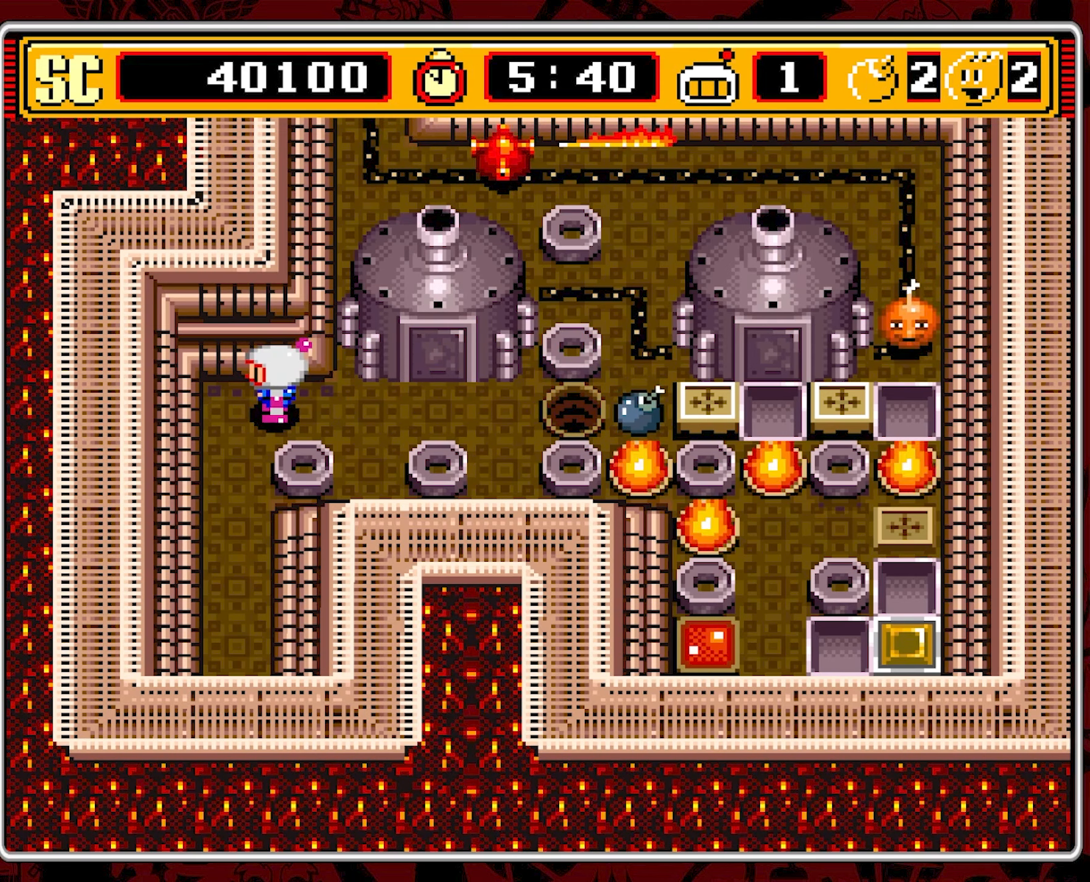
{"buttons": [], "events": []}
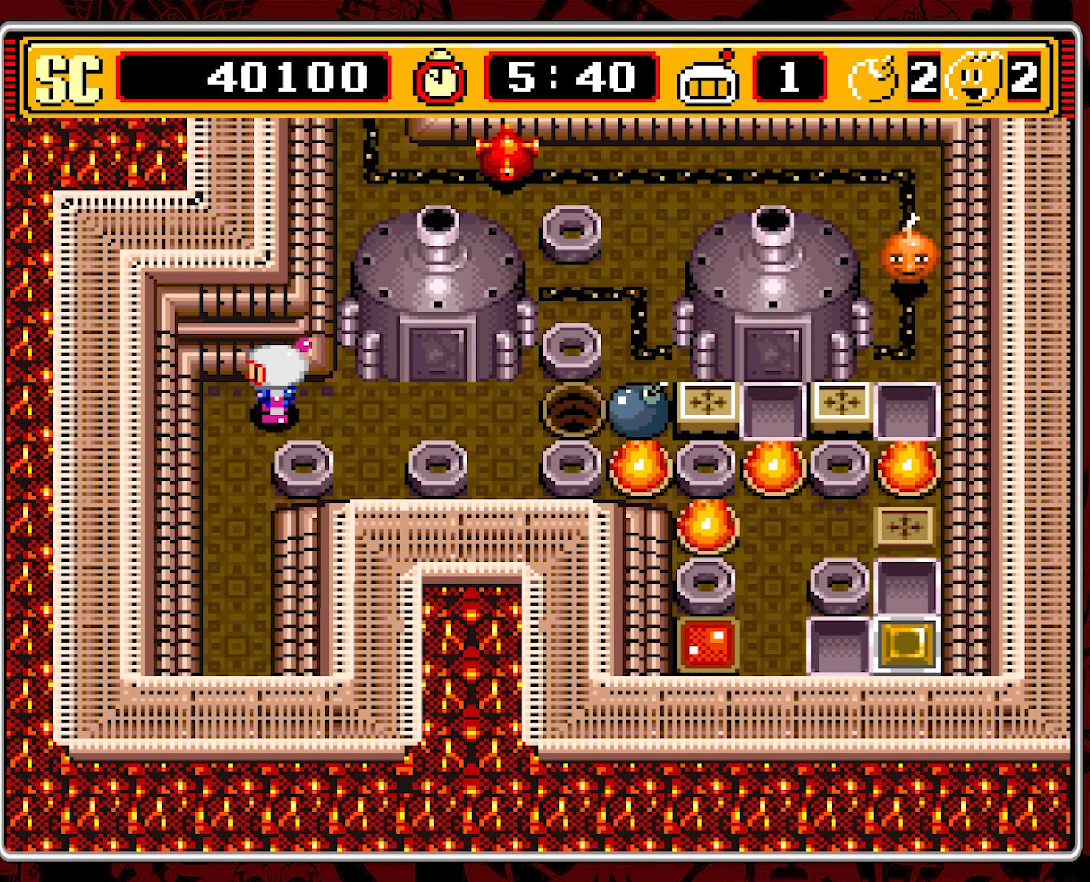
{"buttons": [], "events": []}
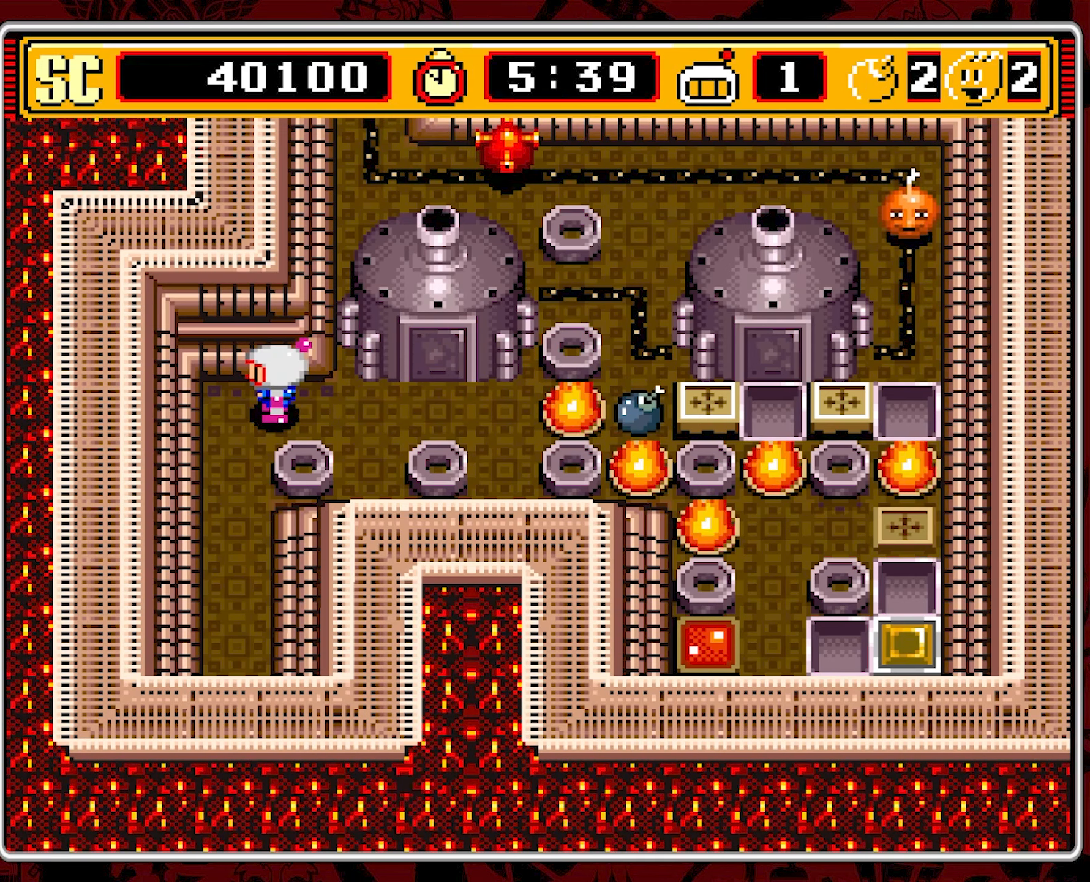
{"buttons": [], "events": []}
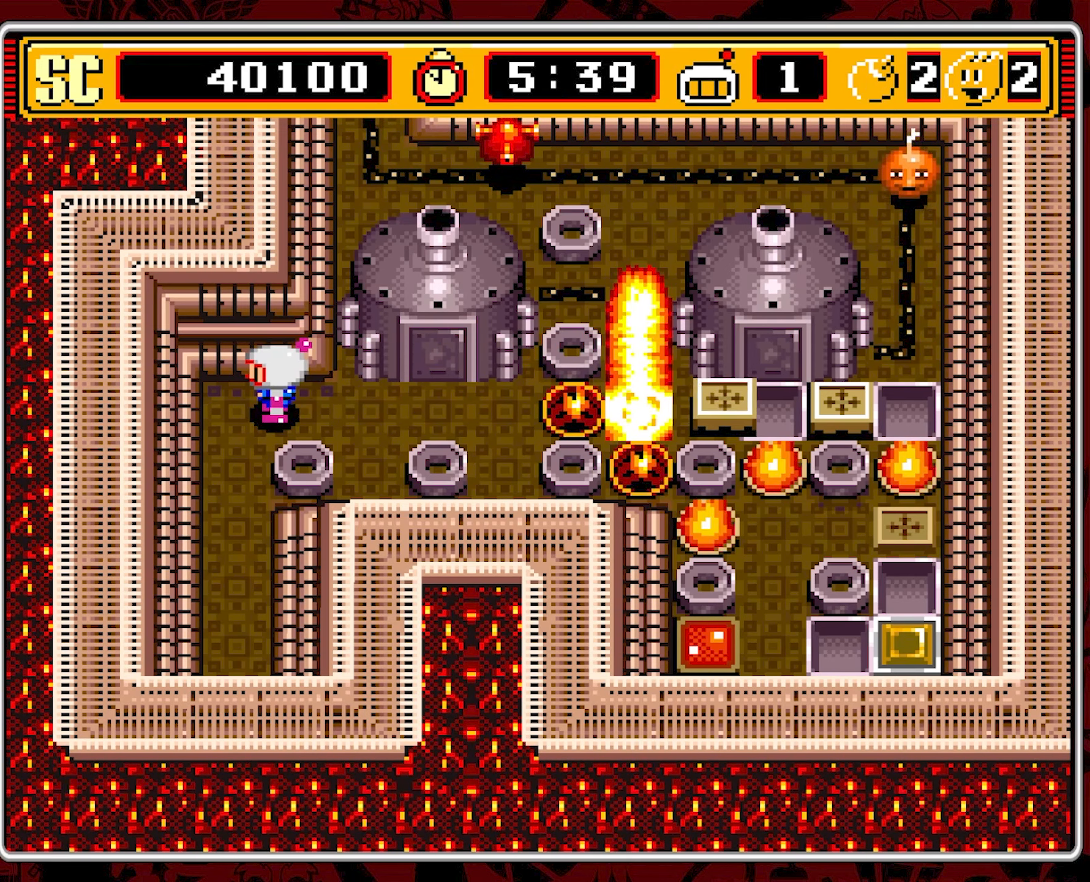
{"buttons": ["DPAD_RIGHT"], "events": [[283, "DPAD_RIGHT", "down"]]}
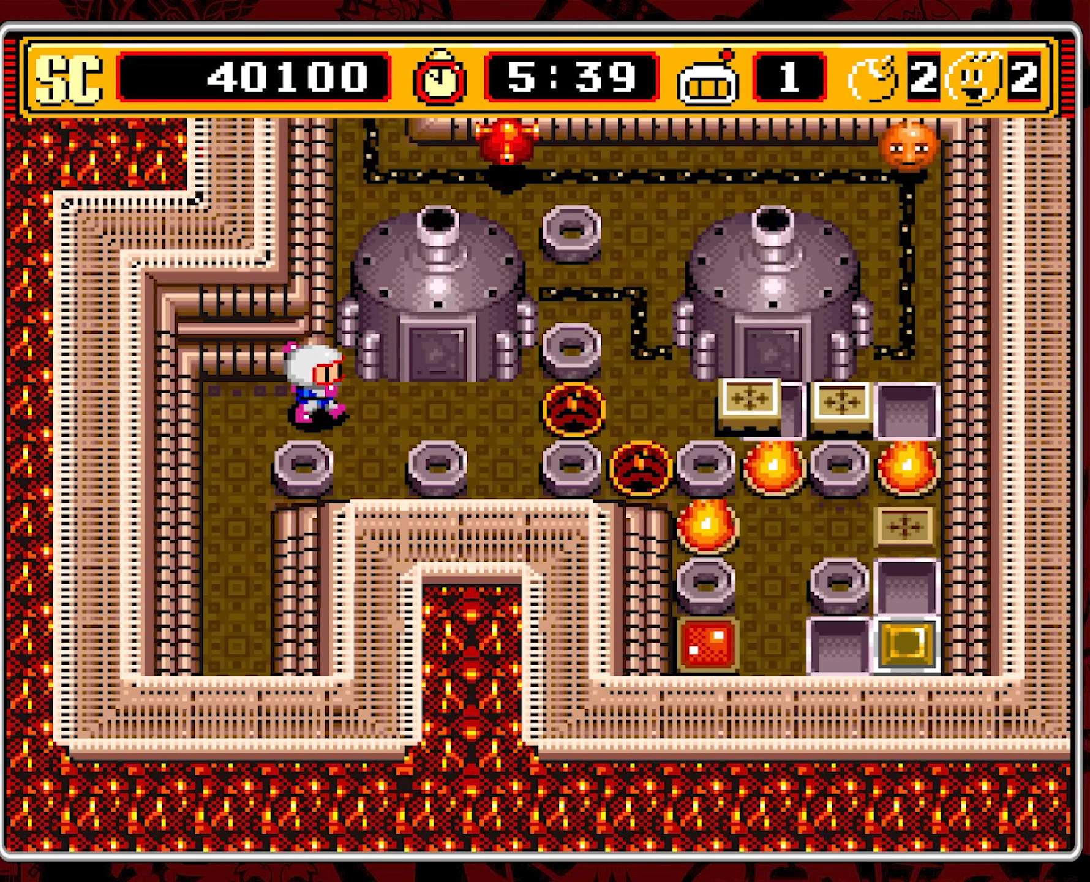
{"buttons": ["DPAD_RIGHT"], "events": []}
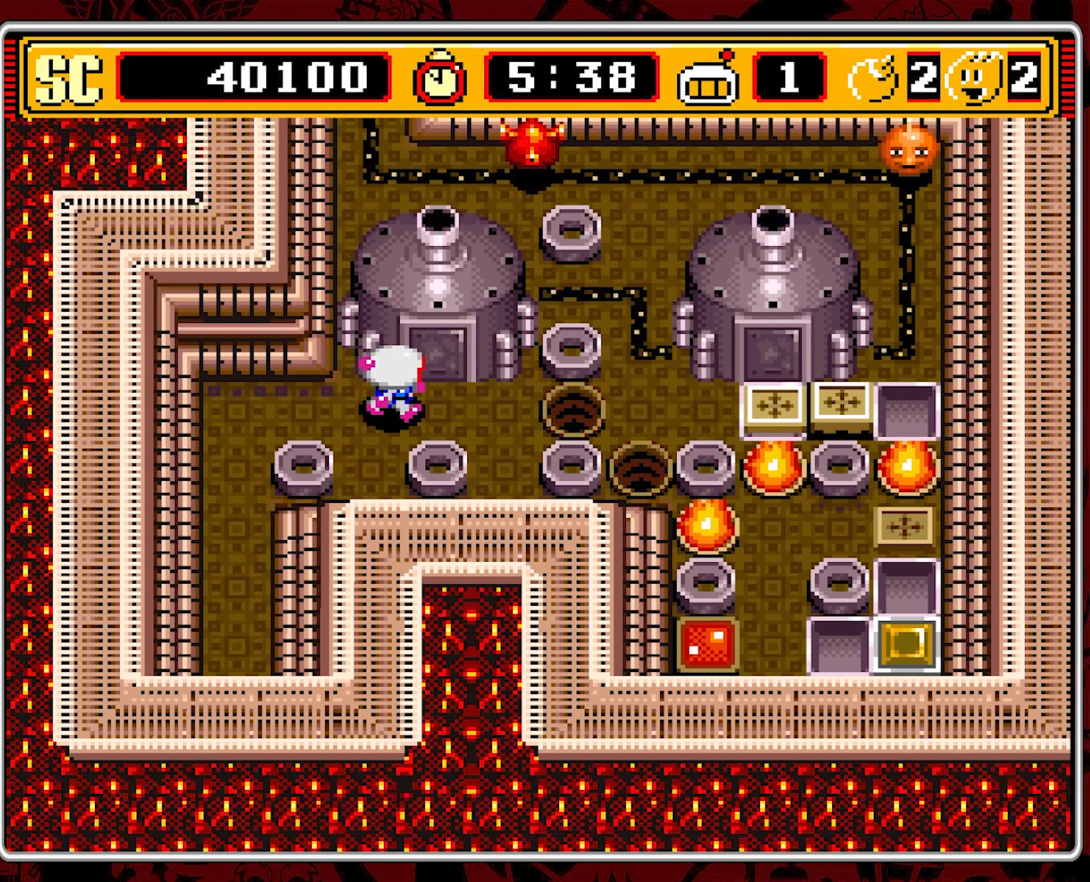
{"buttons": ["DPAD_RIGHT"], "events": []}
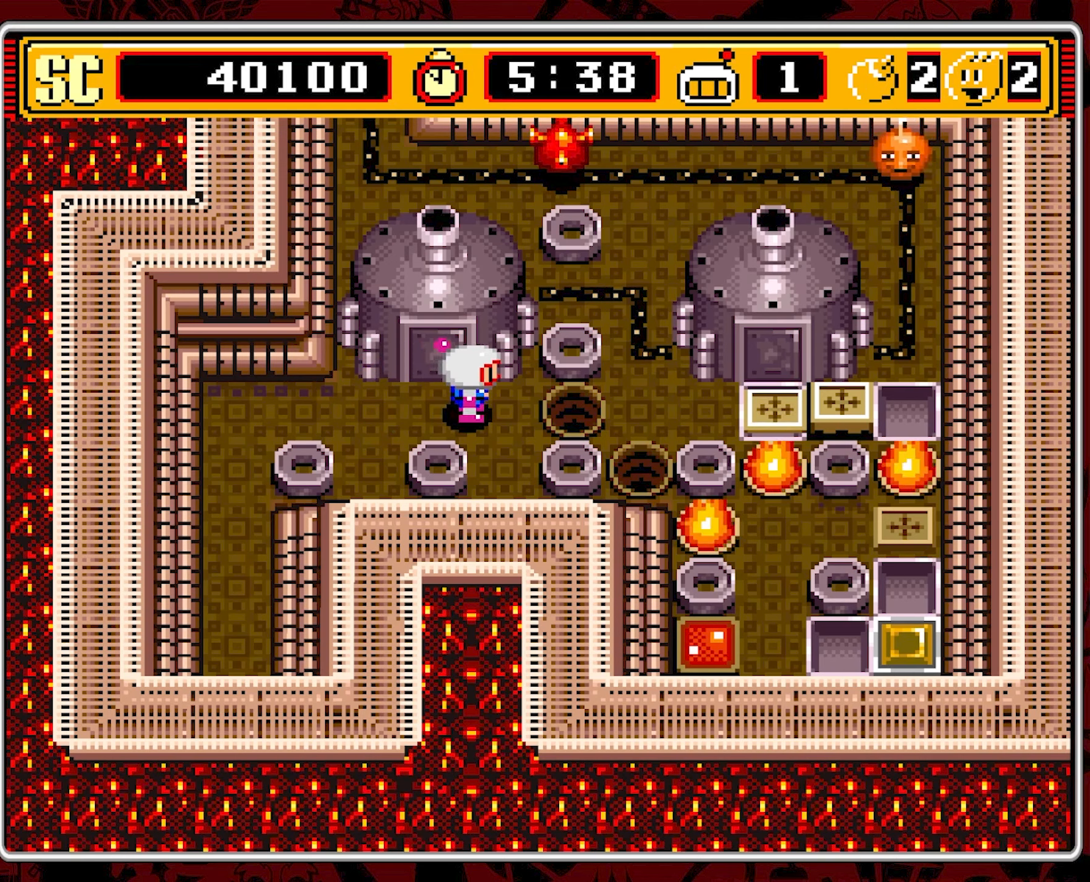
{"buttons": [], "events": [[384, "DPAD_RIGHT", "up"]]}